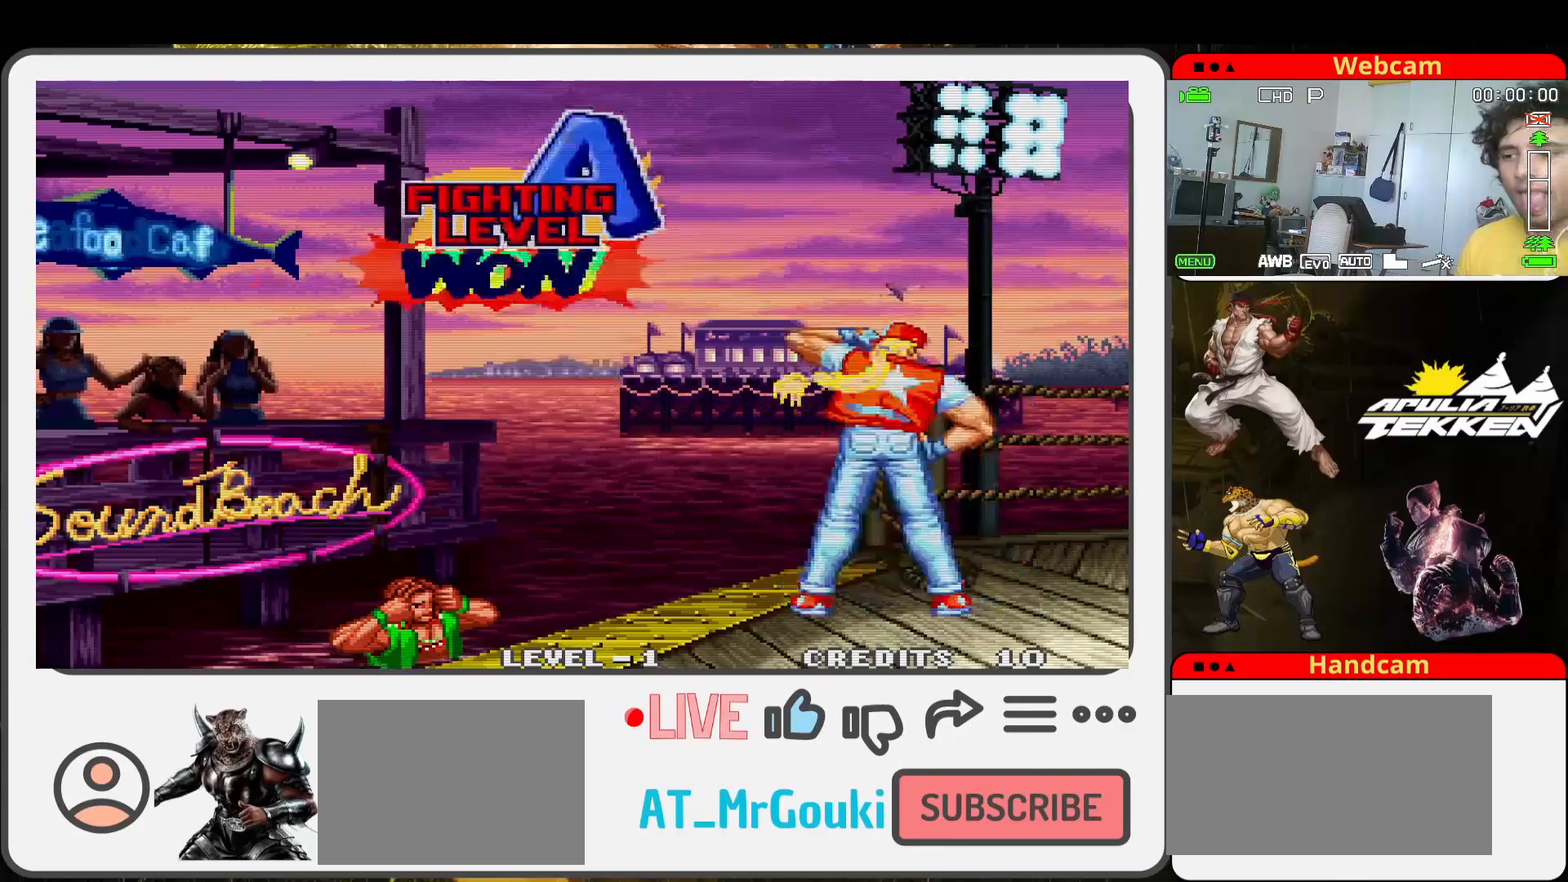
Gameplay with a controller (arcade stick); each line is a JSON object with the inputs held at the frame after it. "events" lists button and stick changes between this image and that frame as [ms after this image, input, new state], when the widget could be followed in between. Not read: L3 R3.
{"buttons": ["CROSS"], "left_stick": "center", "events": [[500, "CROSS", "down"]]}
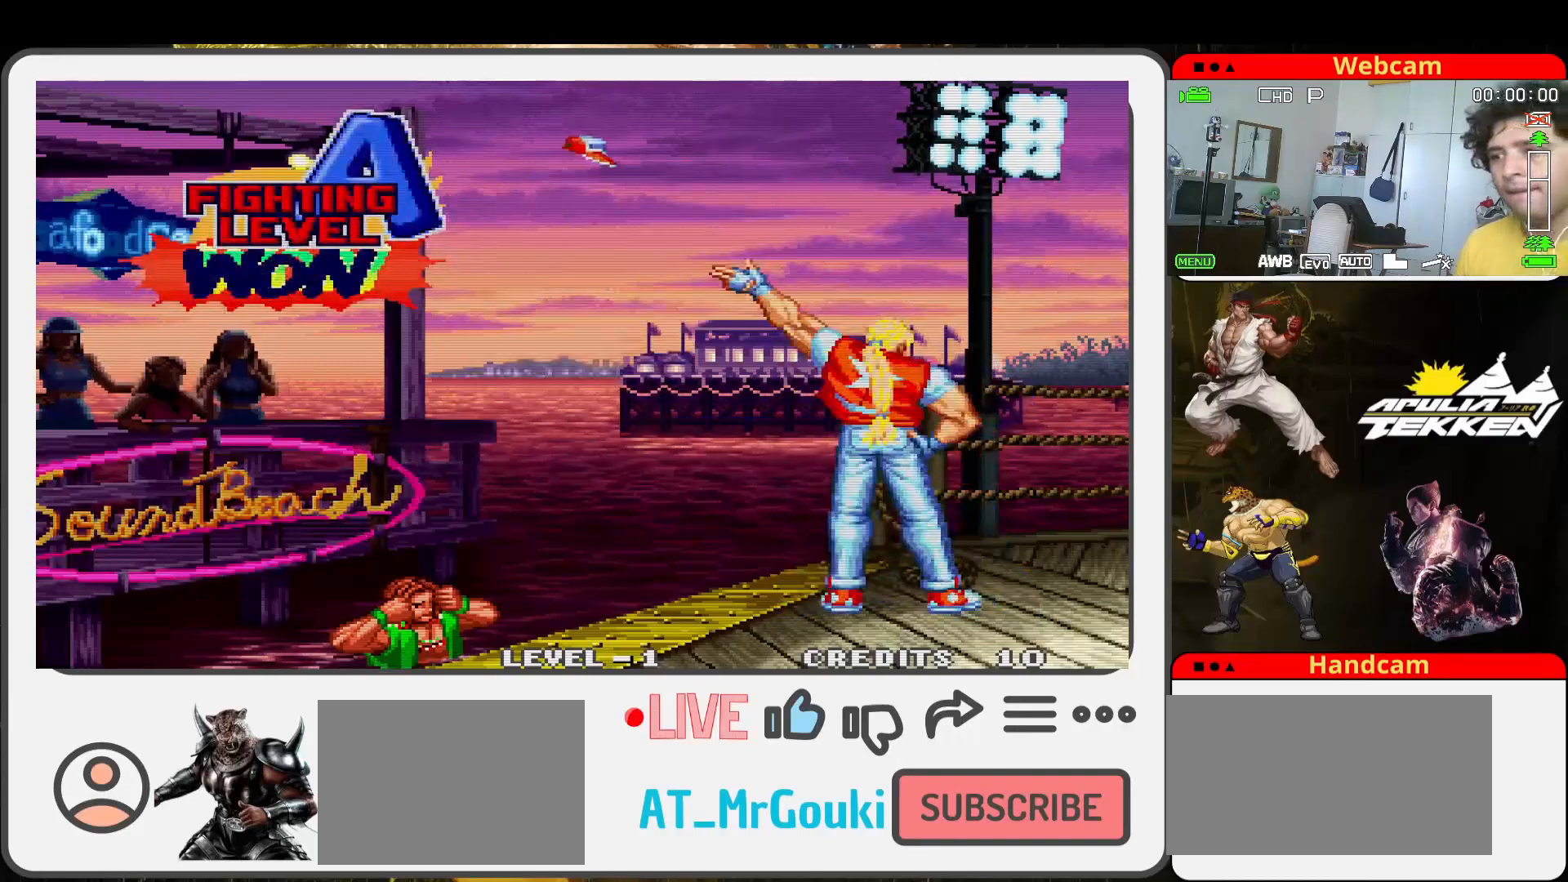
{"buttons": [], "left_stick": "center", "events": [[500, "CROSS", "up"]]}
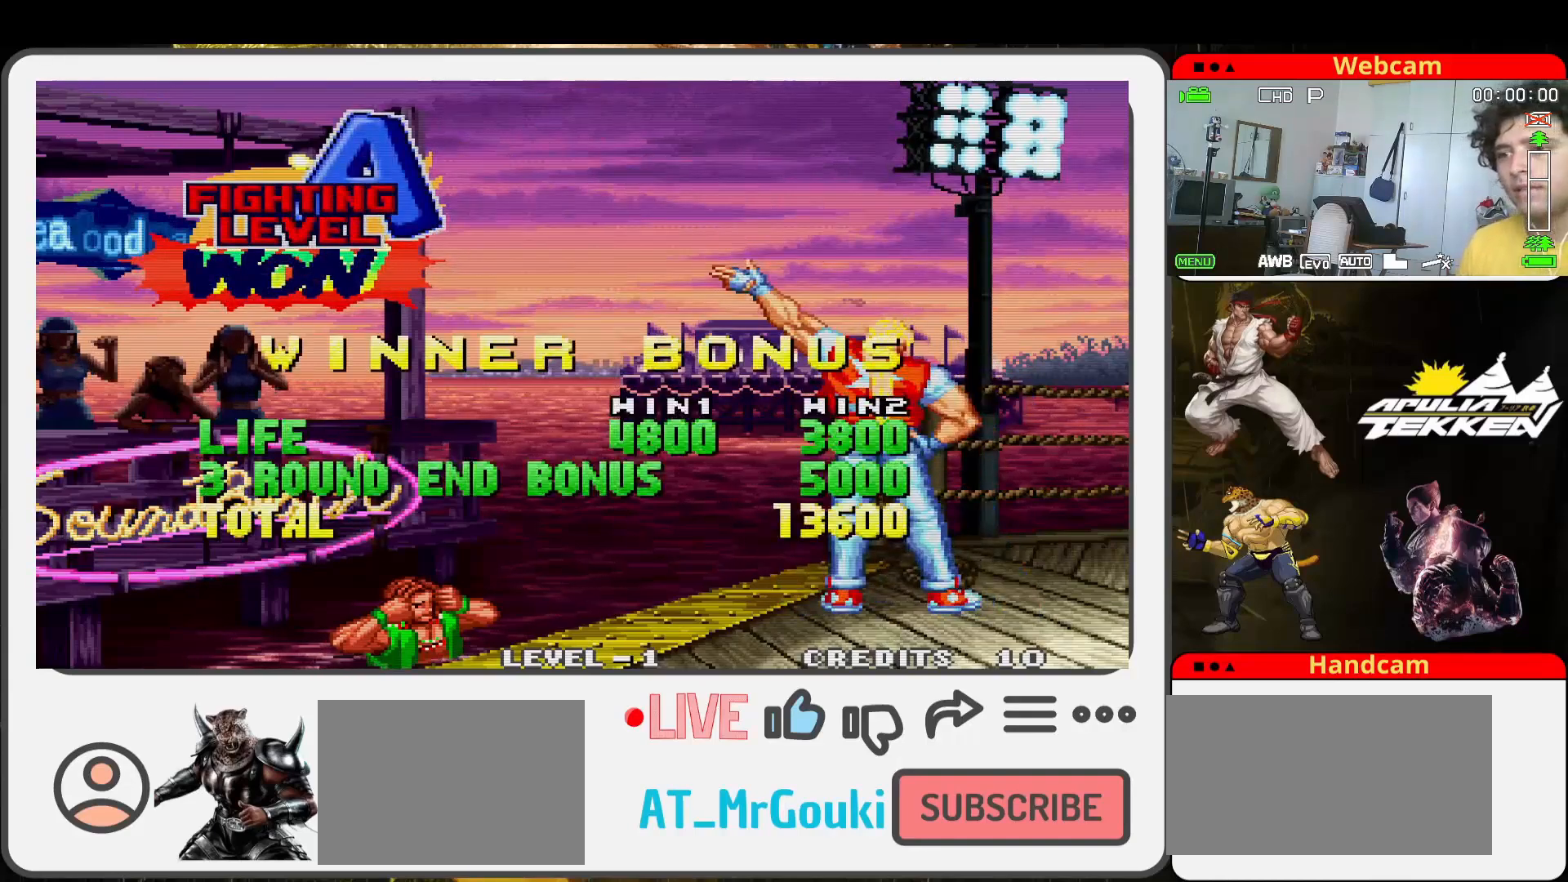
{"buttons": [], "left_stick": "center", "events": []}
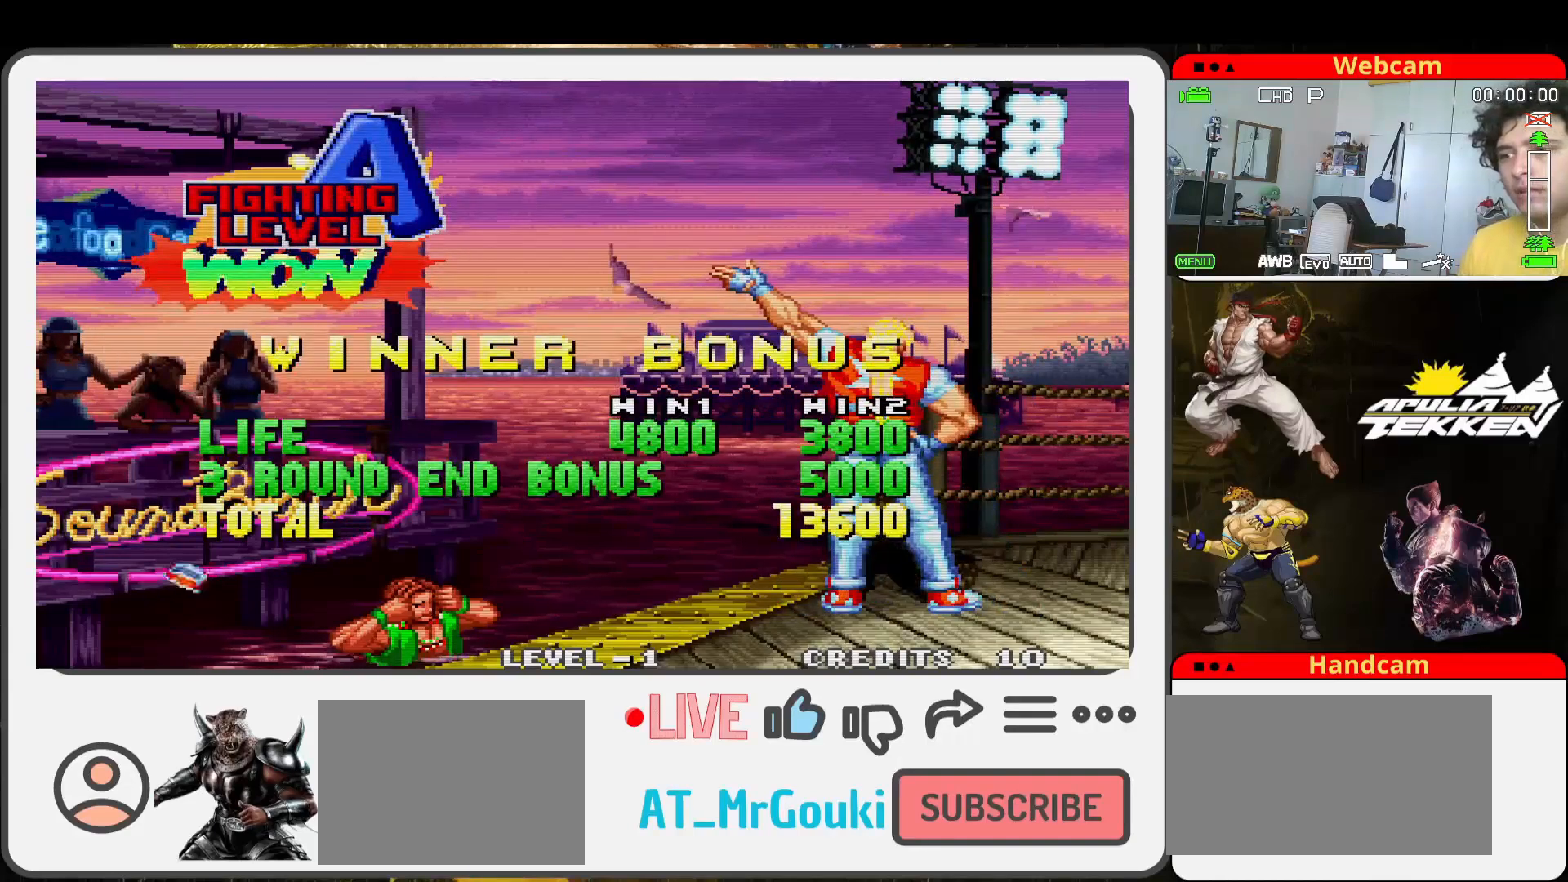
{"buttons": ["CROSS", "TRIANGLE"], "left_stick": "center", "events": [[200, "TRIANGLE", "down"], [400, "CROSS", "down"]]}
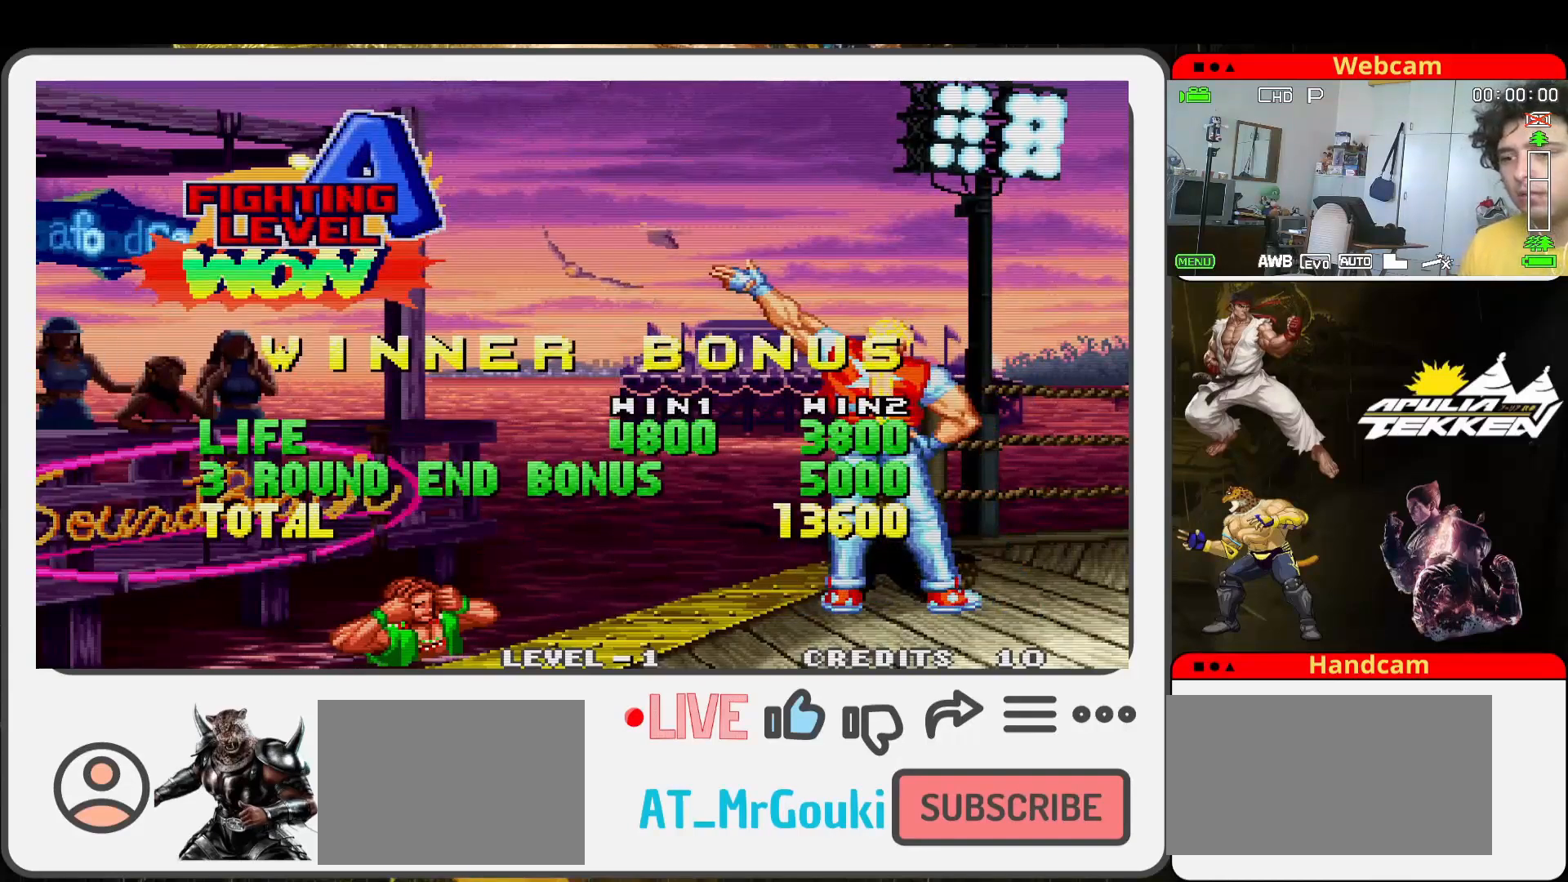
{"buttons": [], "left_stick": "center", "events": [[33, "TRIANGLE", "up"], [233, "CROSS", "up"]]}
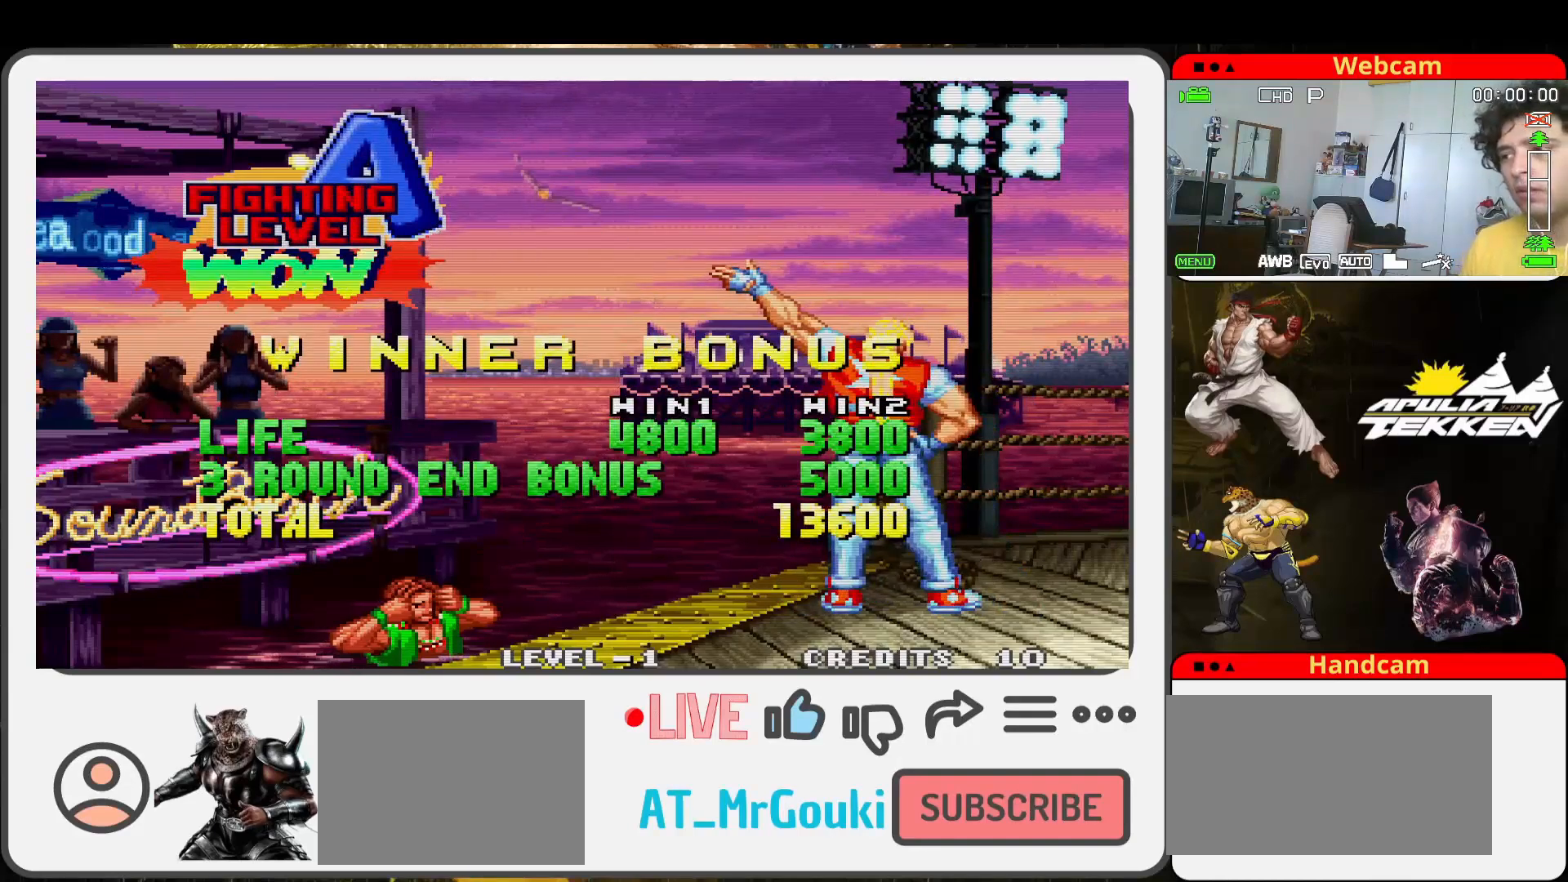
{"buttons": [], "left_stick": "center", "events": [[67, "CROSS", "down"], [233, "CROSS", "up"]]}
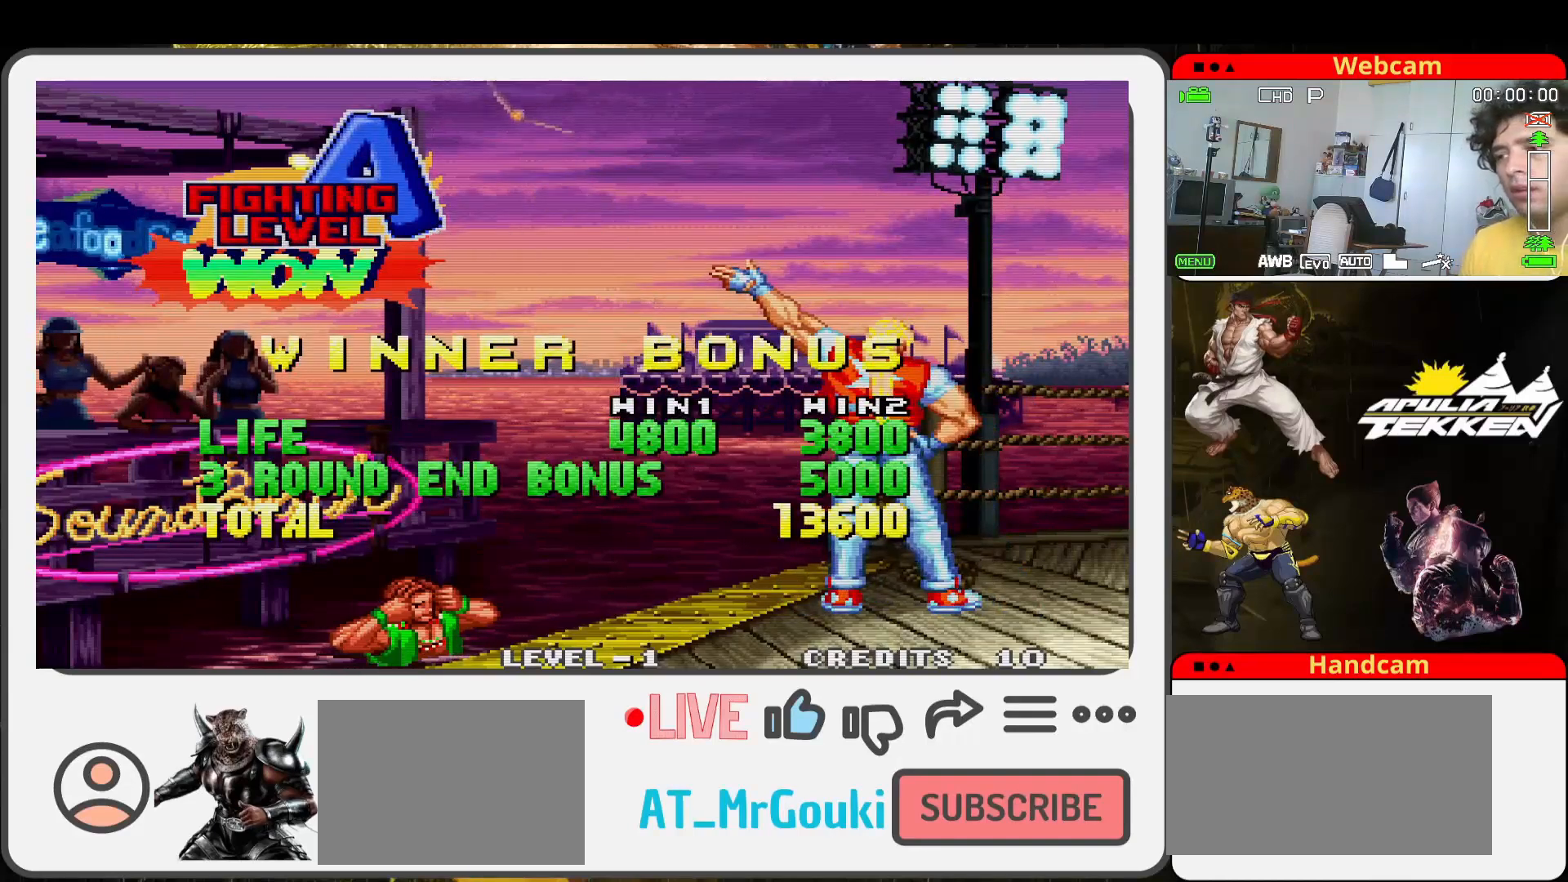
{"buttons": ["CROSS"], "left_stick": "center", "events": [[400, "CROSS", "down"]]}
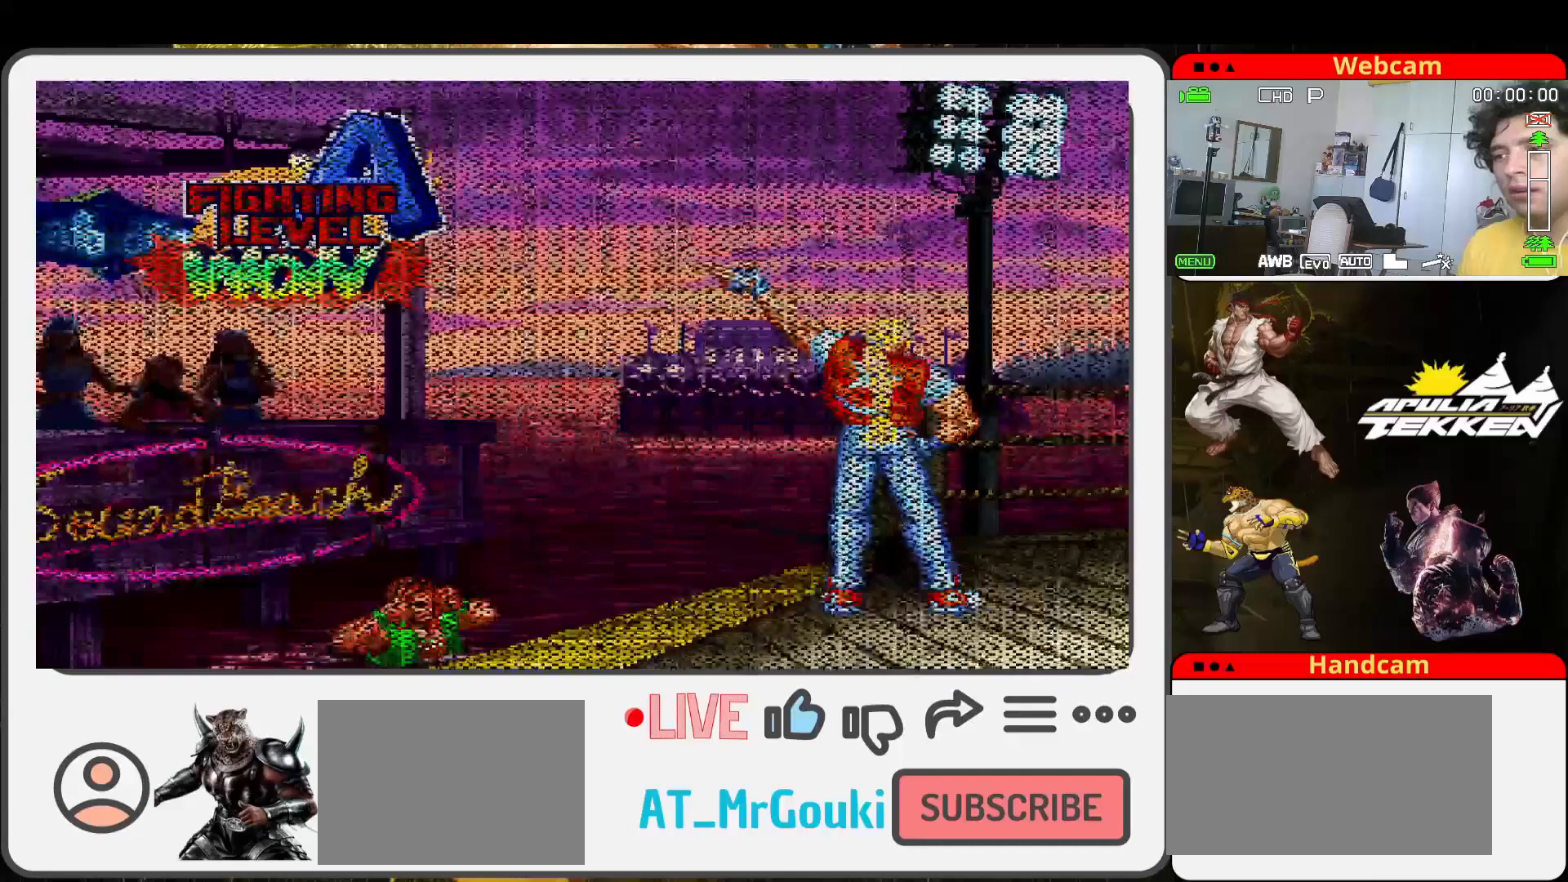
{"buttons": ["CROSS"], "left_stick": "center", "events": []}
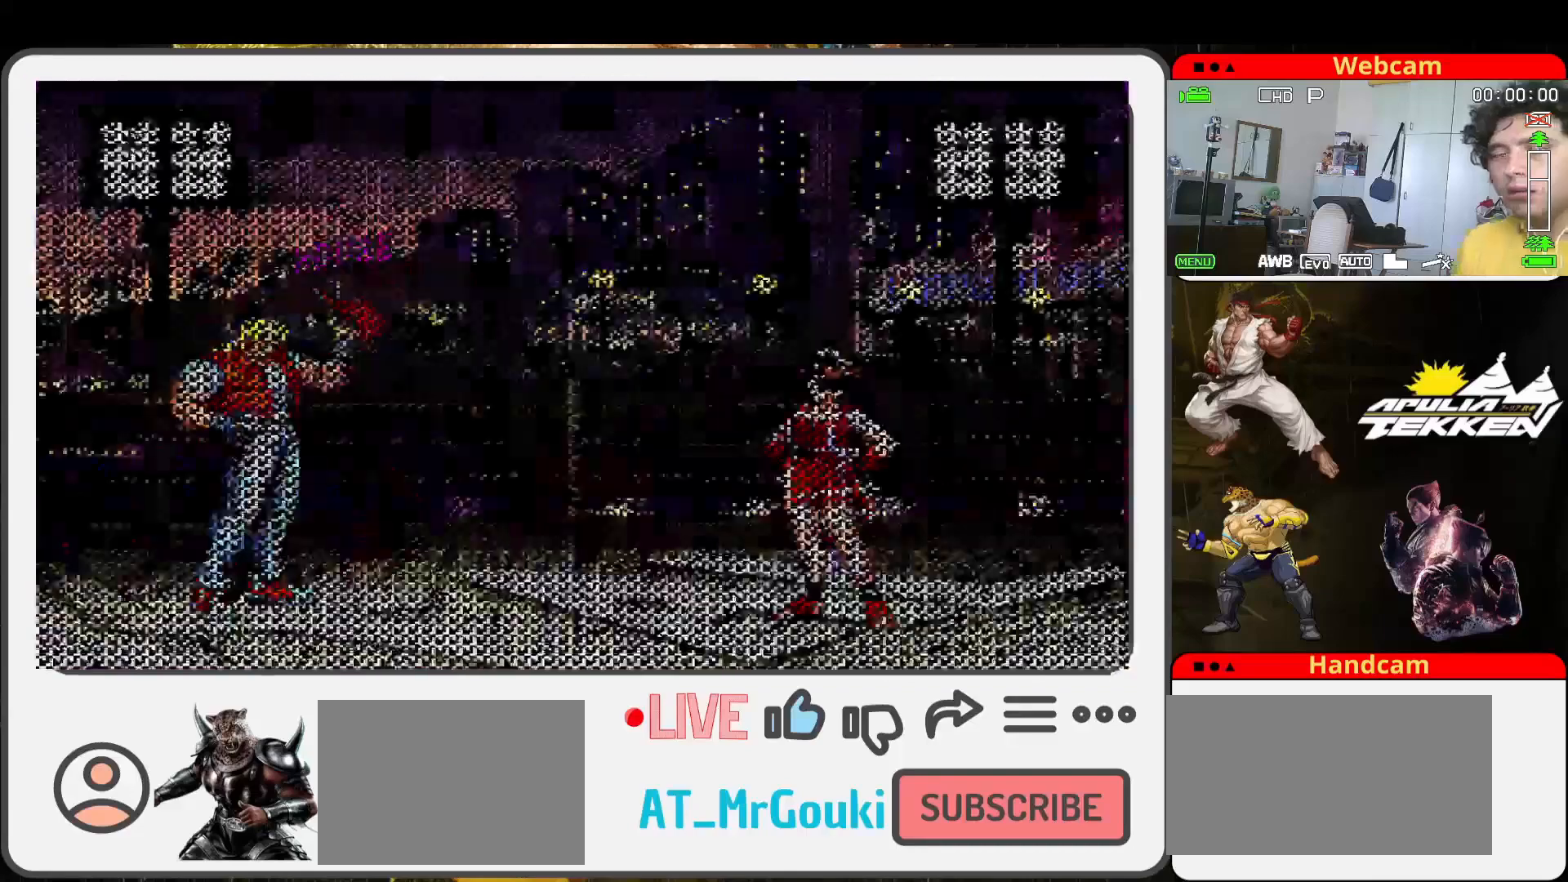
{"buttons": ["CROSS"], "left_stick": "center", "events": []}
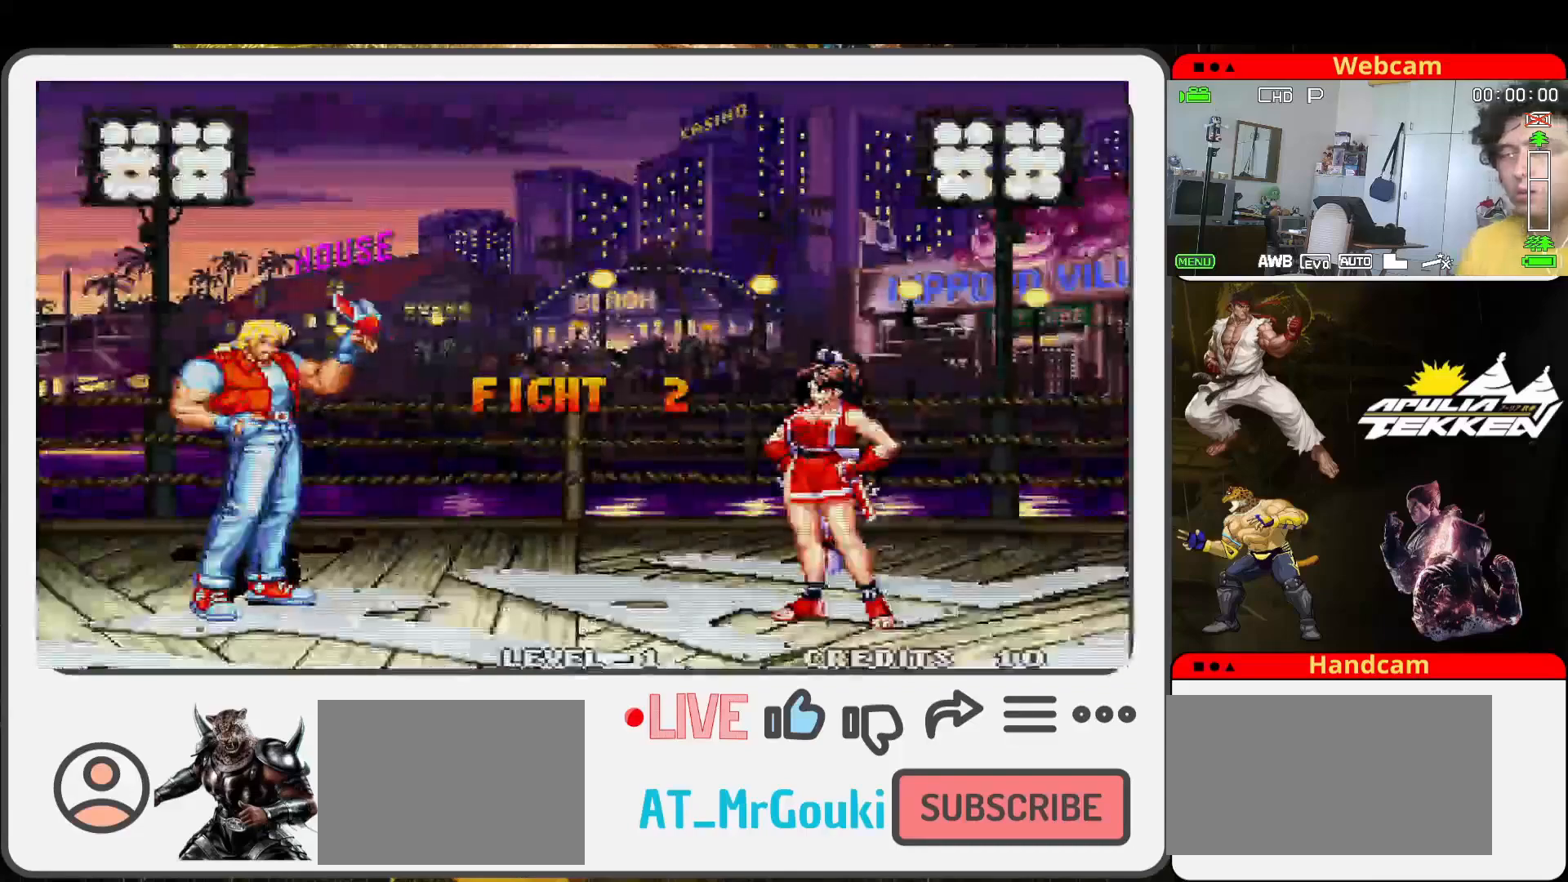
{"buttons": [], "left_stick": "center", "events": [[100, "CROSS", "up"]]}
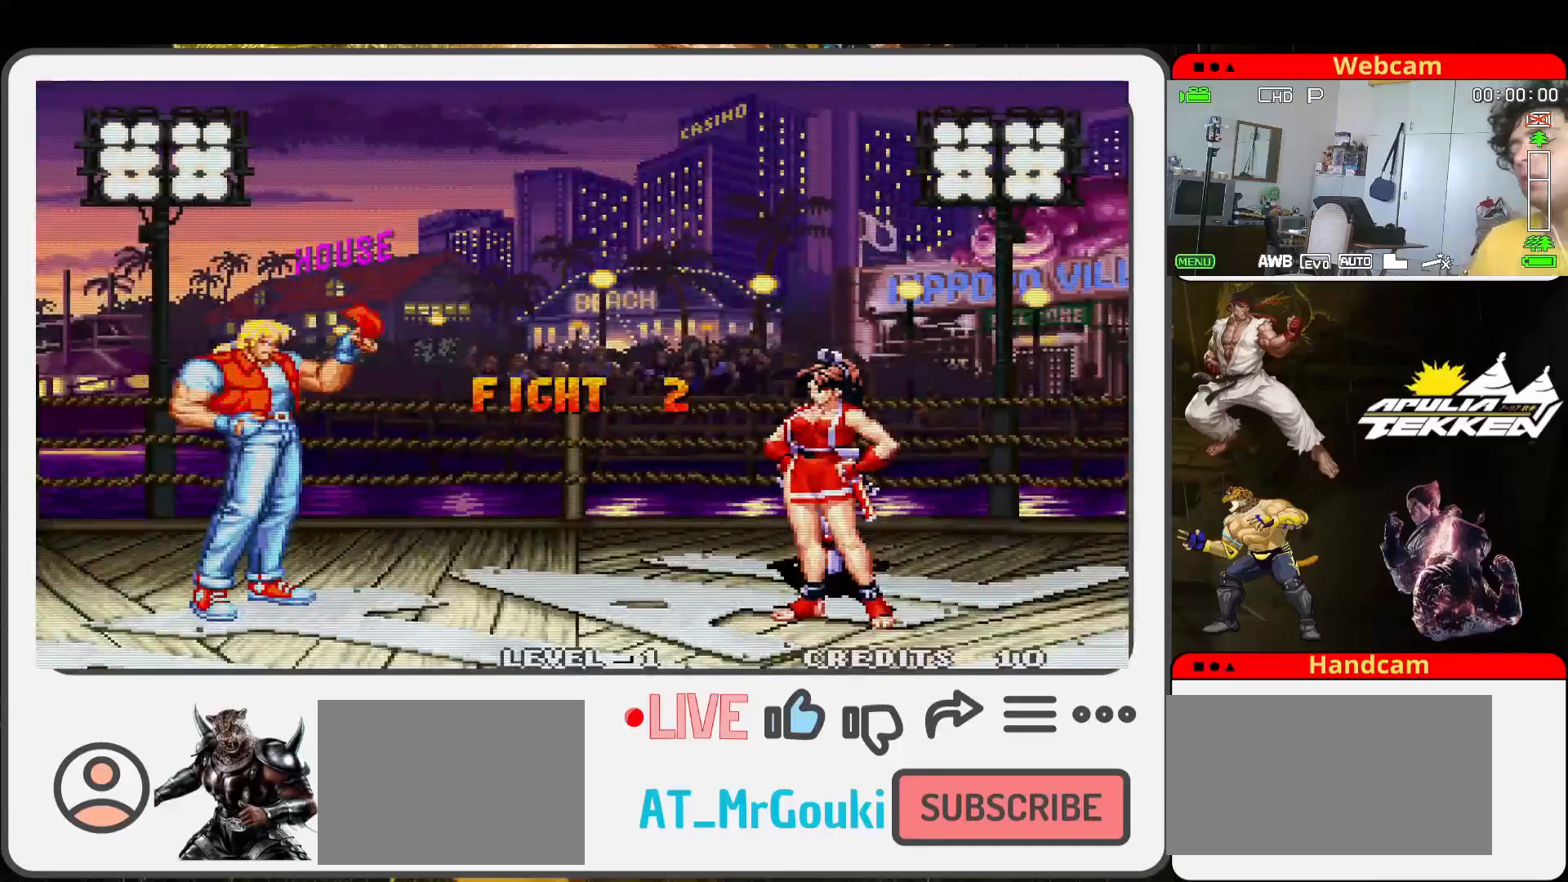
{"buttons": [], "left_stick": "center", "events": [[233, "CIRCLE", "down"], [267, "CIRCLE", "up"], [333, "CROSS", "down"], [367, "CROSS", "up"]]}
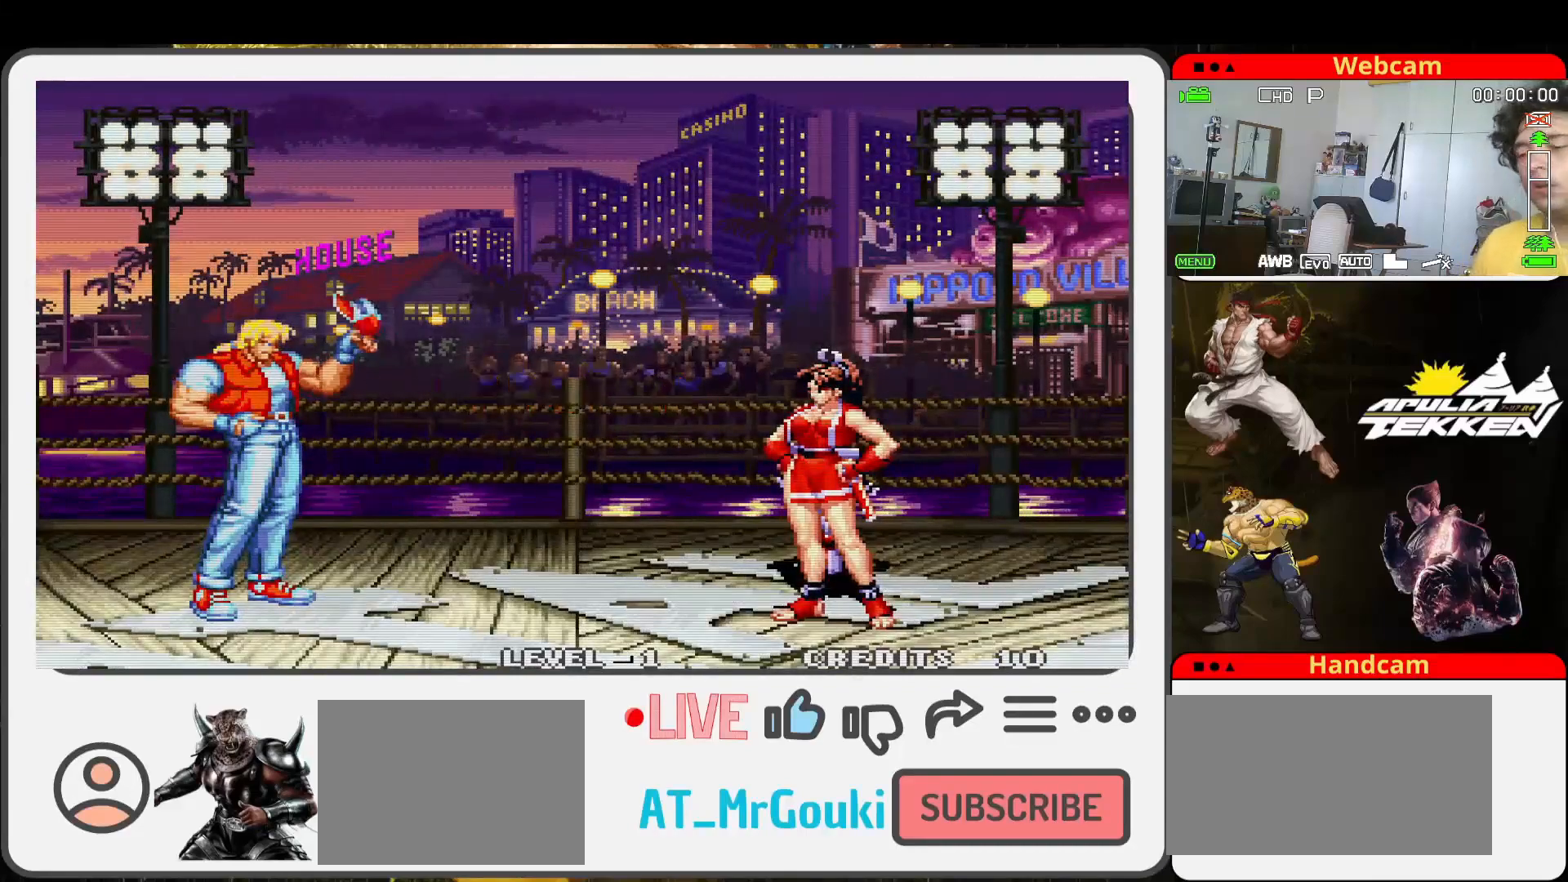
{"buttons": [], "left_stick": "center", "events": []}
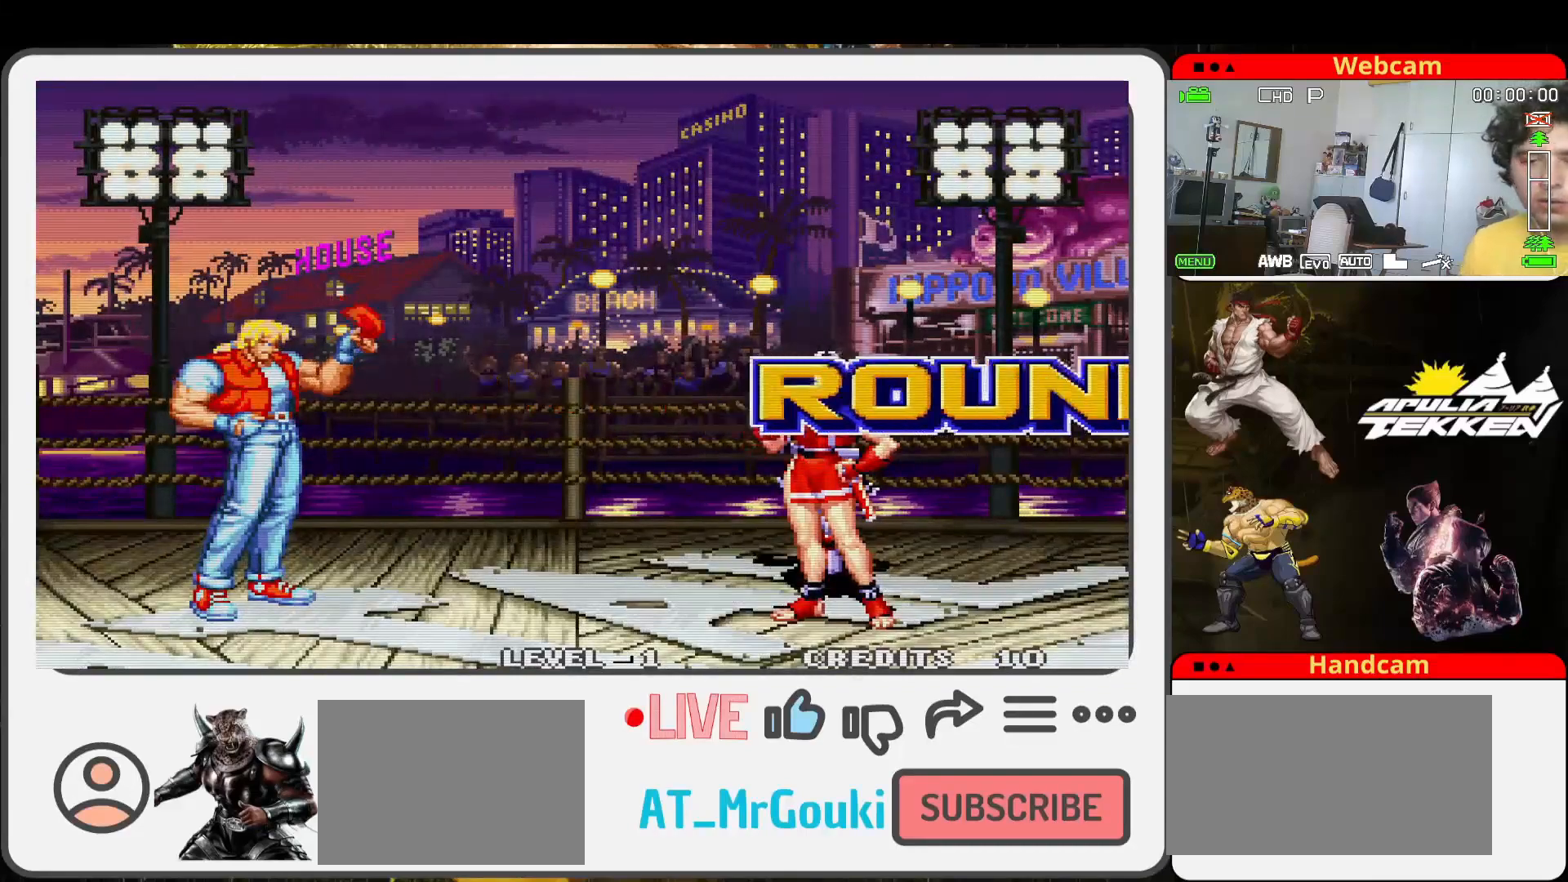
{"buttons": [], "left_stick": "center", "events": [[100, "CIRCLE", "down"], [167, "CIRCLE", "up"], [167, "CROSS", "down"], [267, "CROSS", "up"]]}
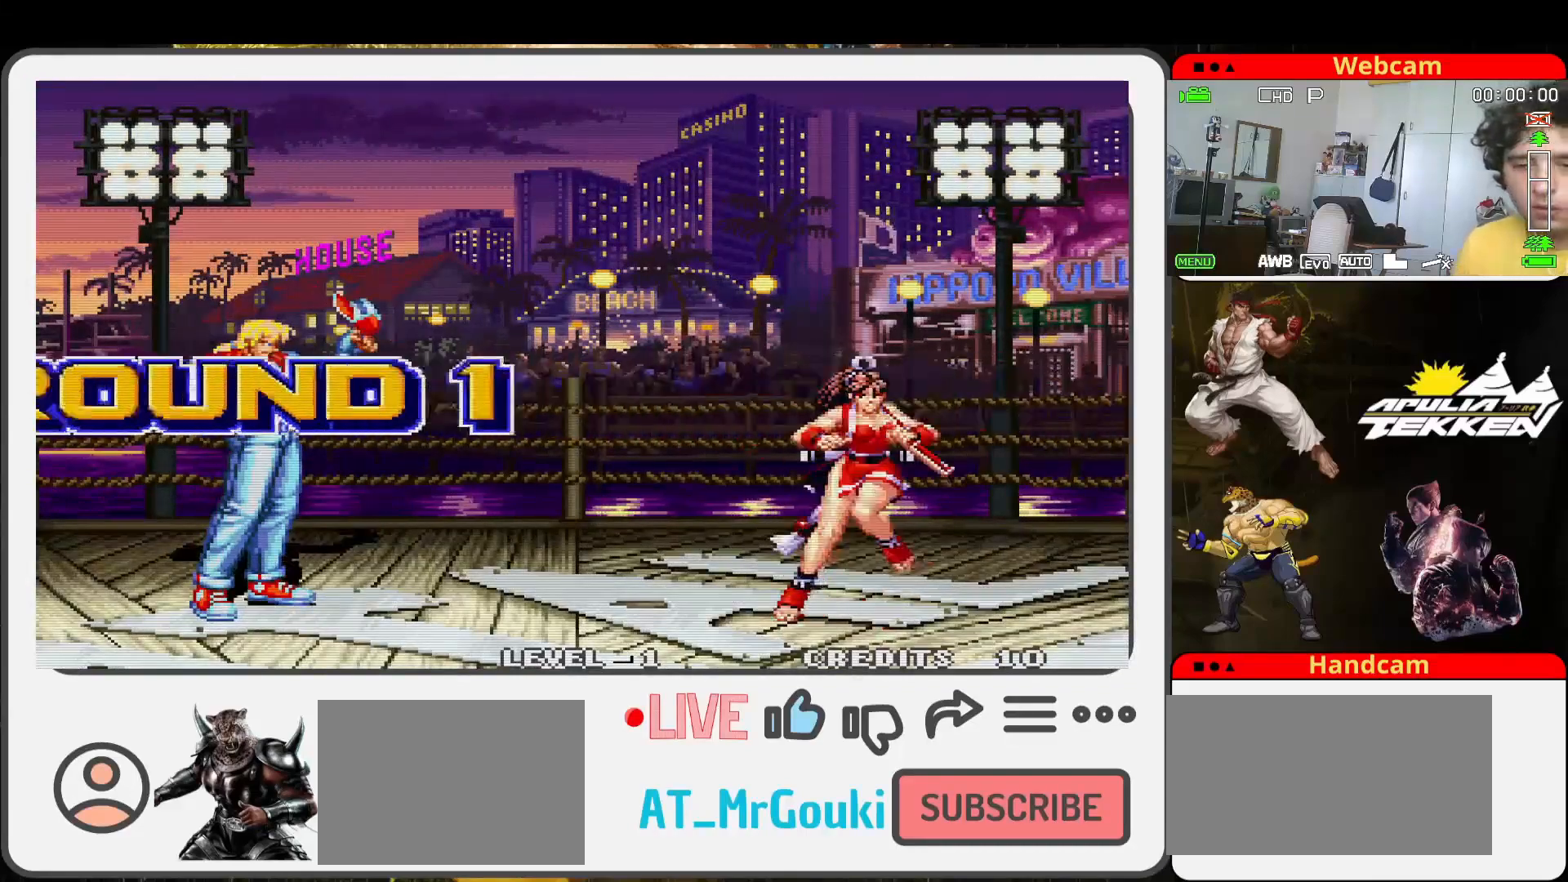
{"buttons": [], "left_stick": "center", "events": []}
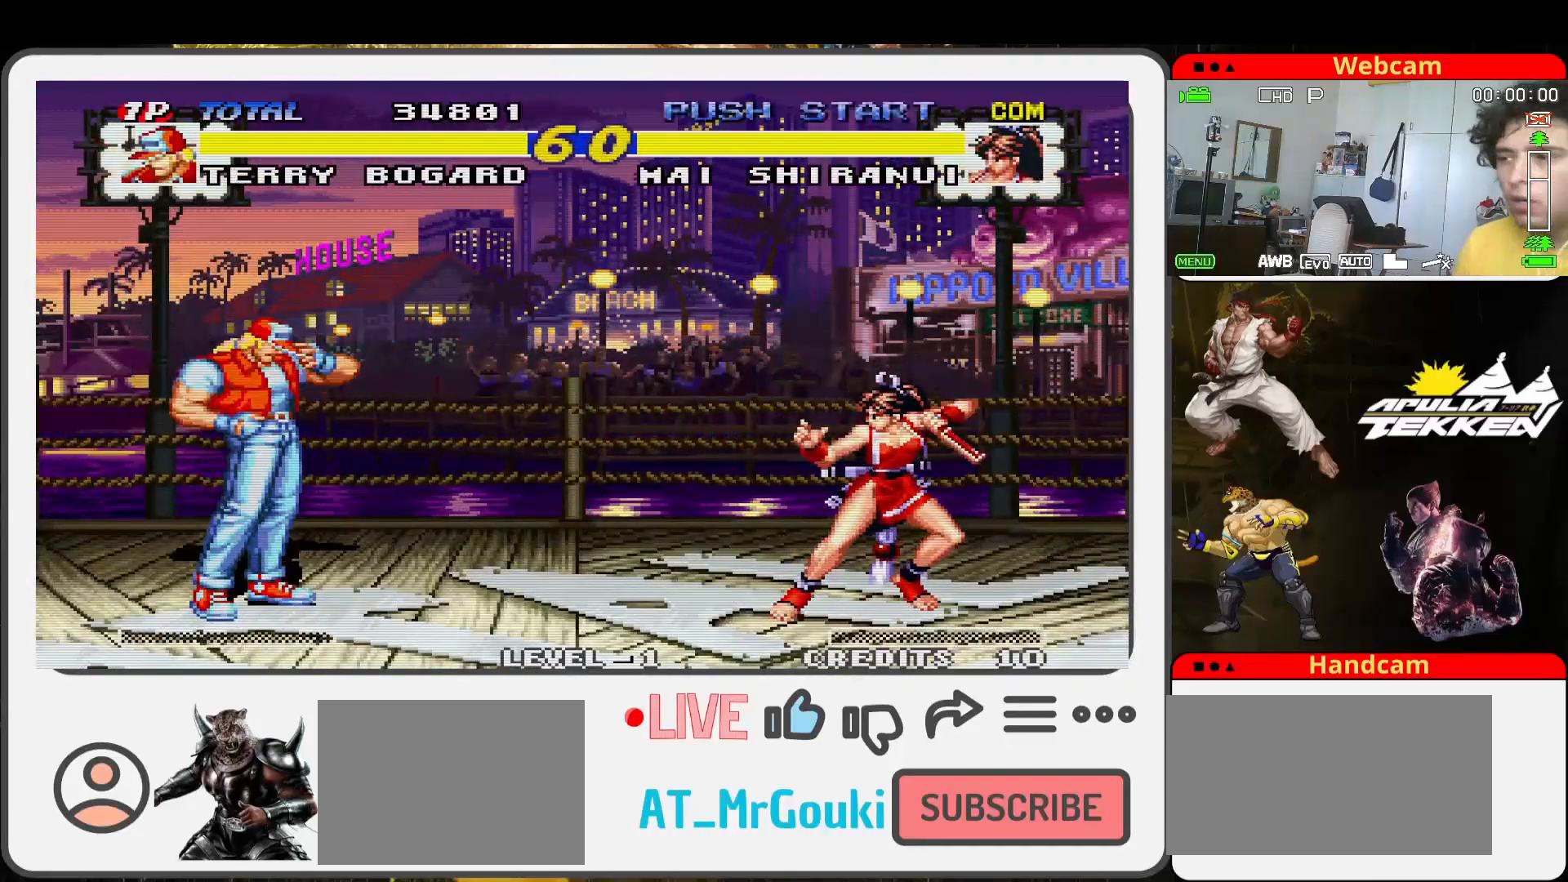
{"buttons": [], "left_stick": "center", "events": []}
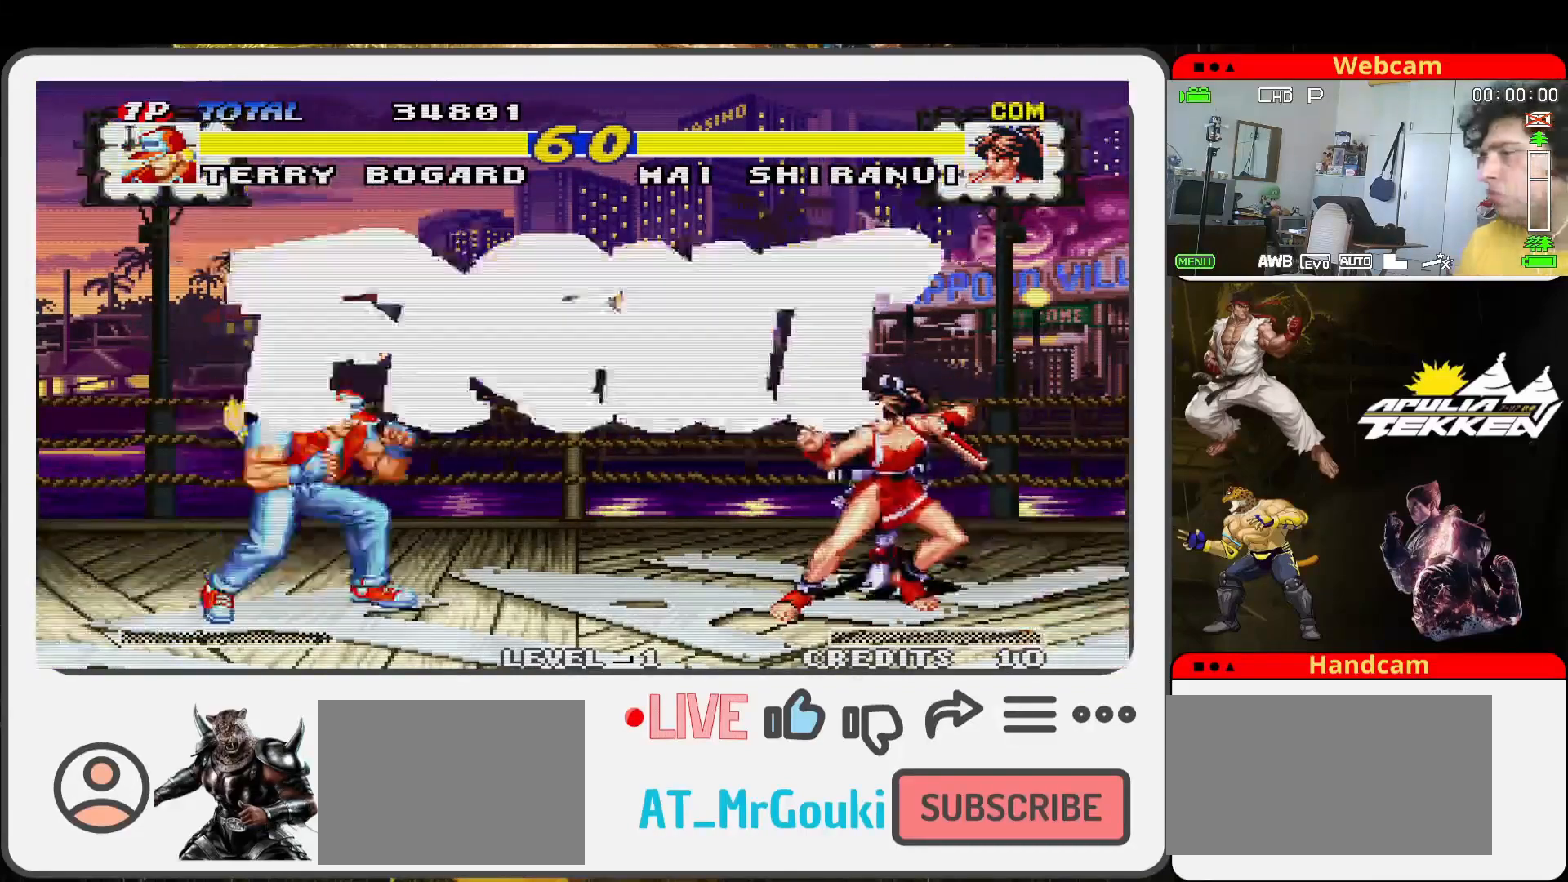
{"buttons": [], "left_stick": "right", "events": [[267, "left_stick", "right"]]}
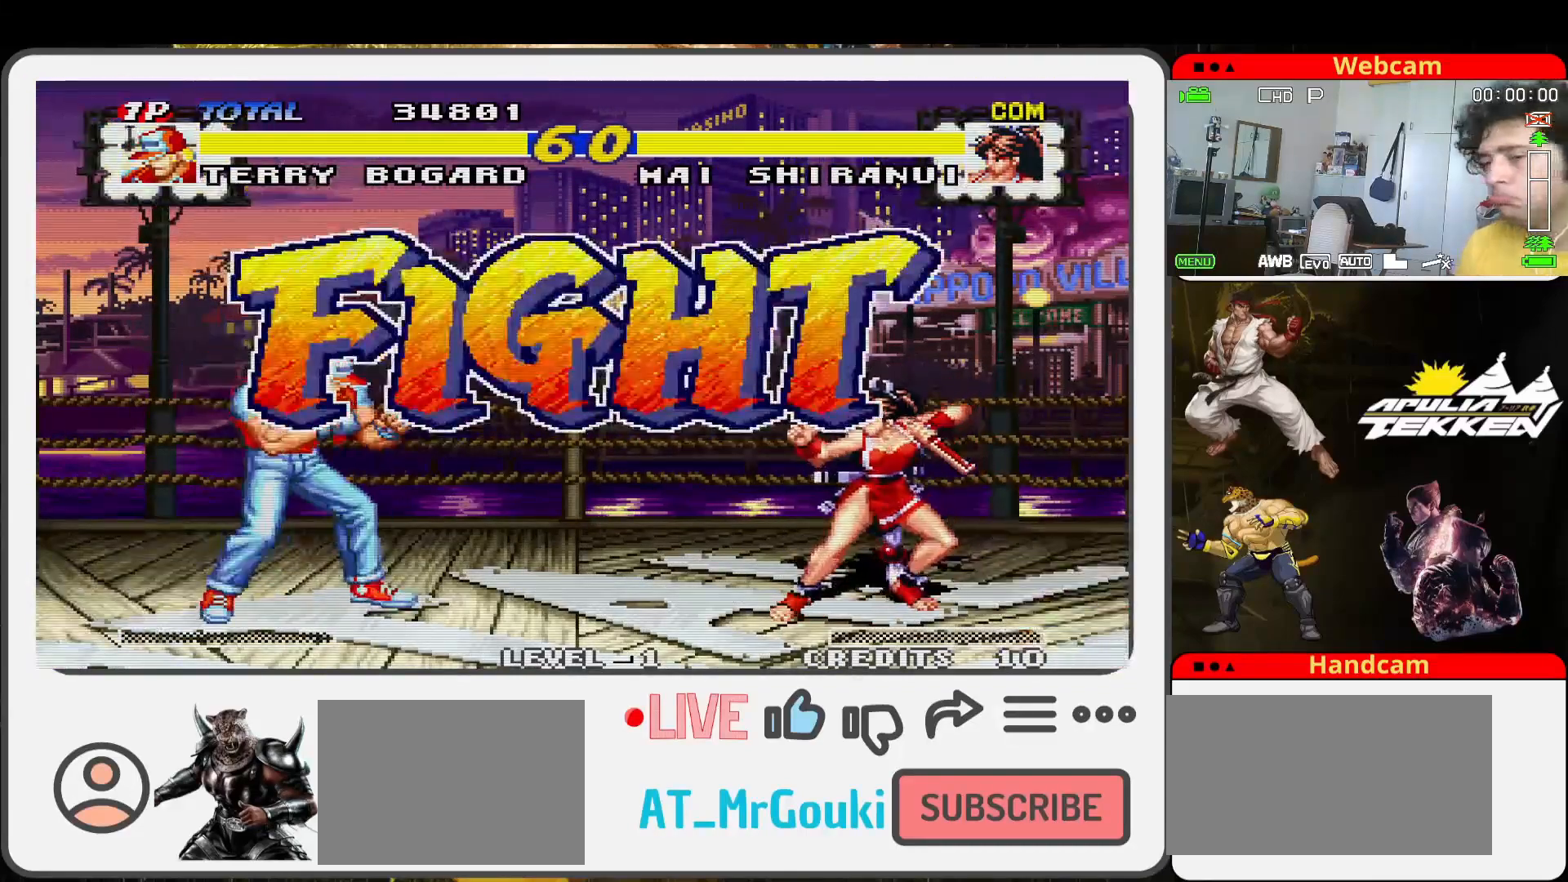
{"buttons": [], "left_stick": "up-right", "events": [[133, "left_stick", "up-right"]]}
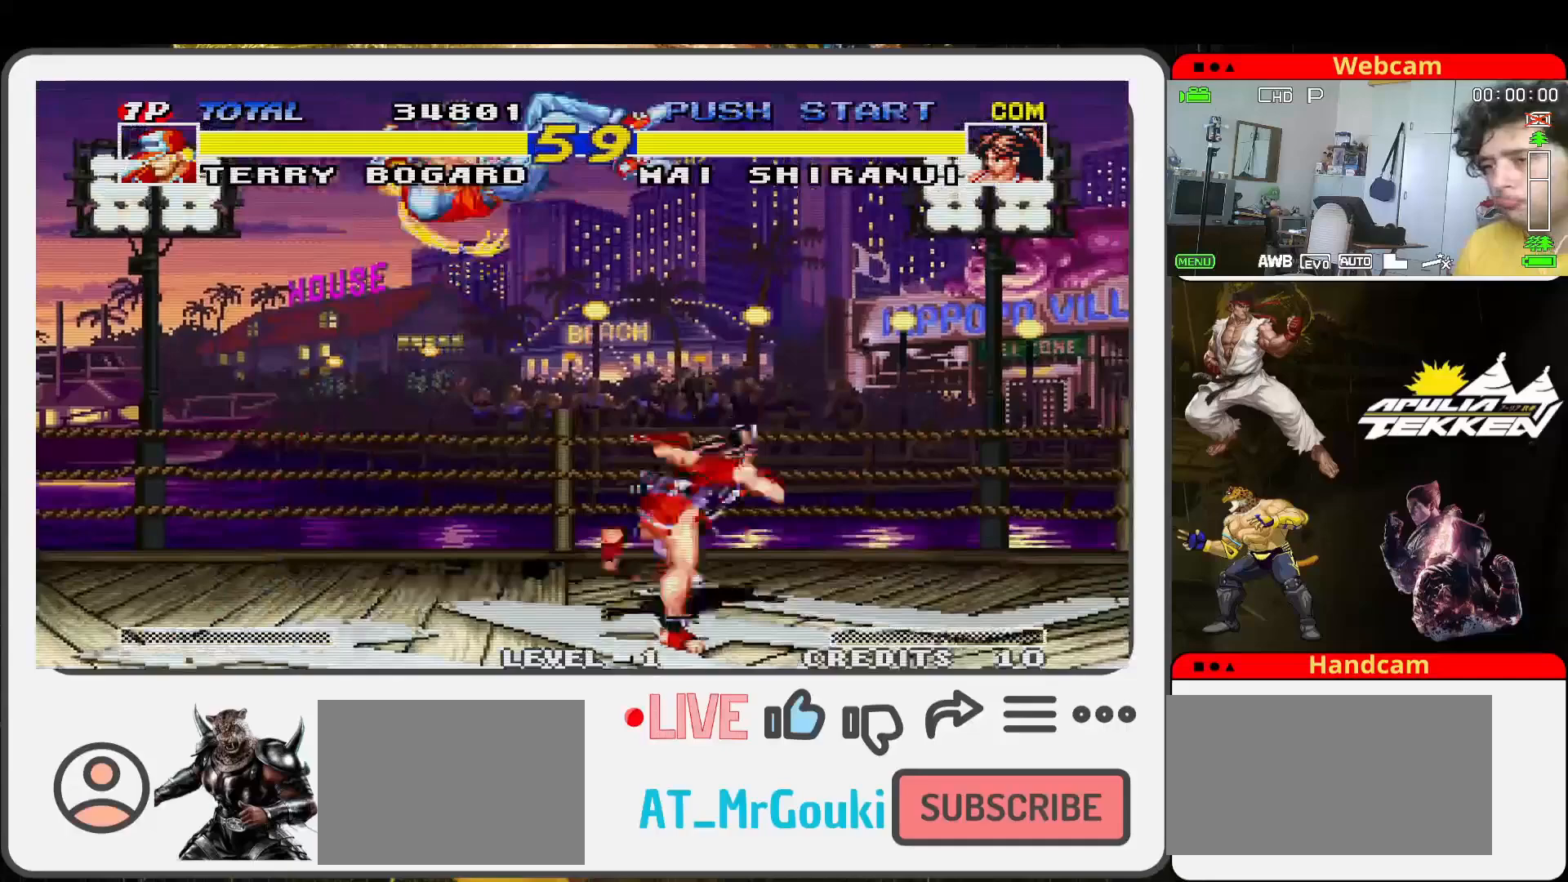
{"buttons": ["TRIANGLE"], "left_stick": "down", "events": [[67, "SQUARE", "down"], [100, "left_stick", "down"], [167, "left_stick", "down-left"], [200, "SQUARE", "up"], [233, "TRIANGLE", "down"], [300, "SQUARE", "down"], [300, "left_stick", "down"], [367, "TRIANGLE", "up"], [433, "SQUARE", "up"], [467, "TRIANGLE", "down"]]}
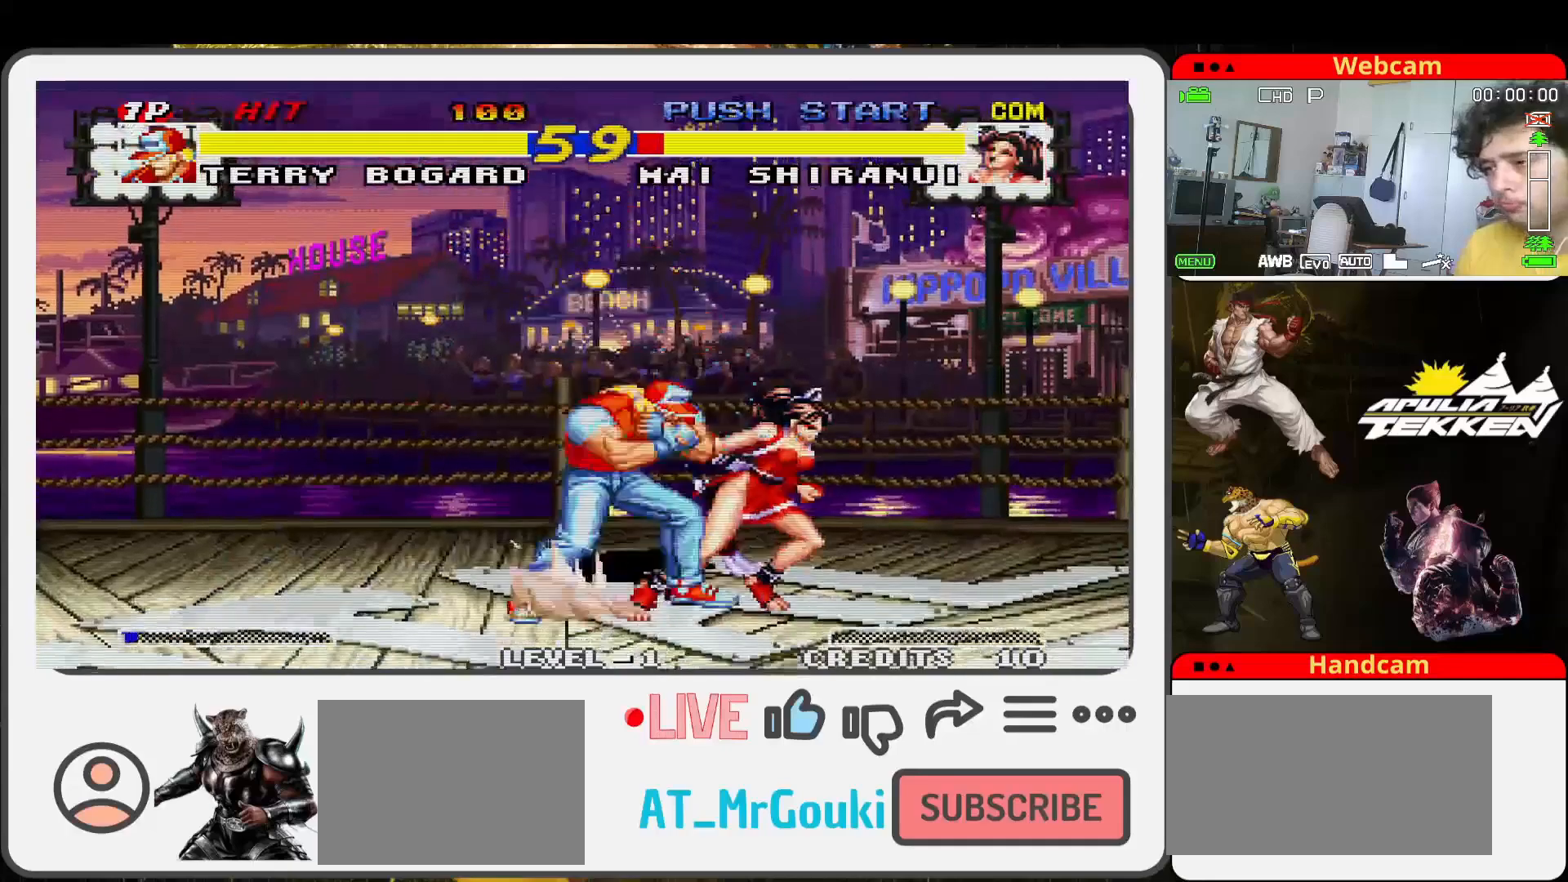
{"buttons": ["SQUARE"], "left_stick": "down", "events": [[33, "SQUARE", "down"], [67, "TRIANGLE", "up"], [133, "SQUARE", "up"], [133, "TRIANGLE", "down"], [233, "SQUARE", "down"], [267, "TRIANGLE", "up"], [300, "left_stick", "left"], [333, "SQUARE", "up"], [367, "TRIANGLE", "down"], [400, "left_stick", "down"], [433, "SQUARE", "down"], [467, "TRIANGLE", "up"]]}
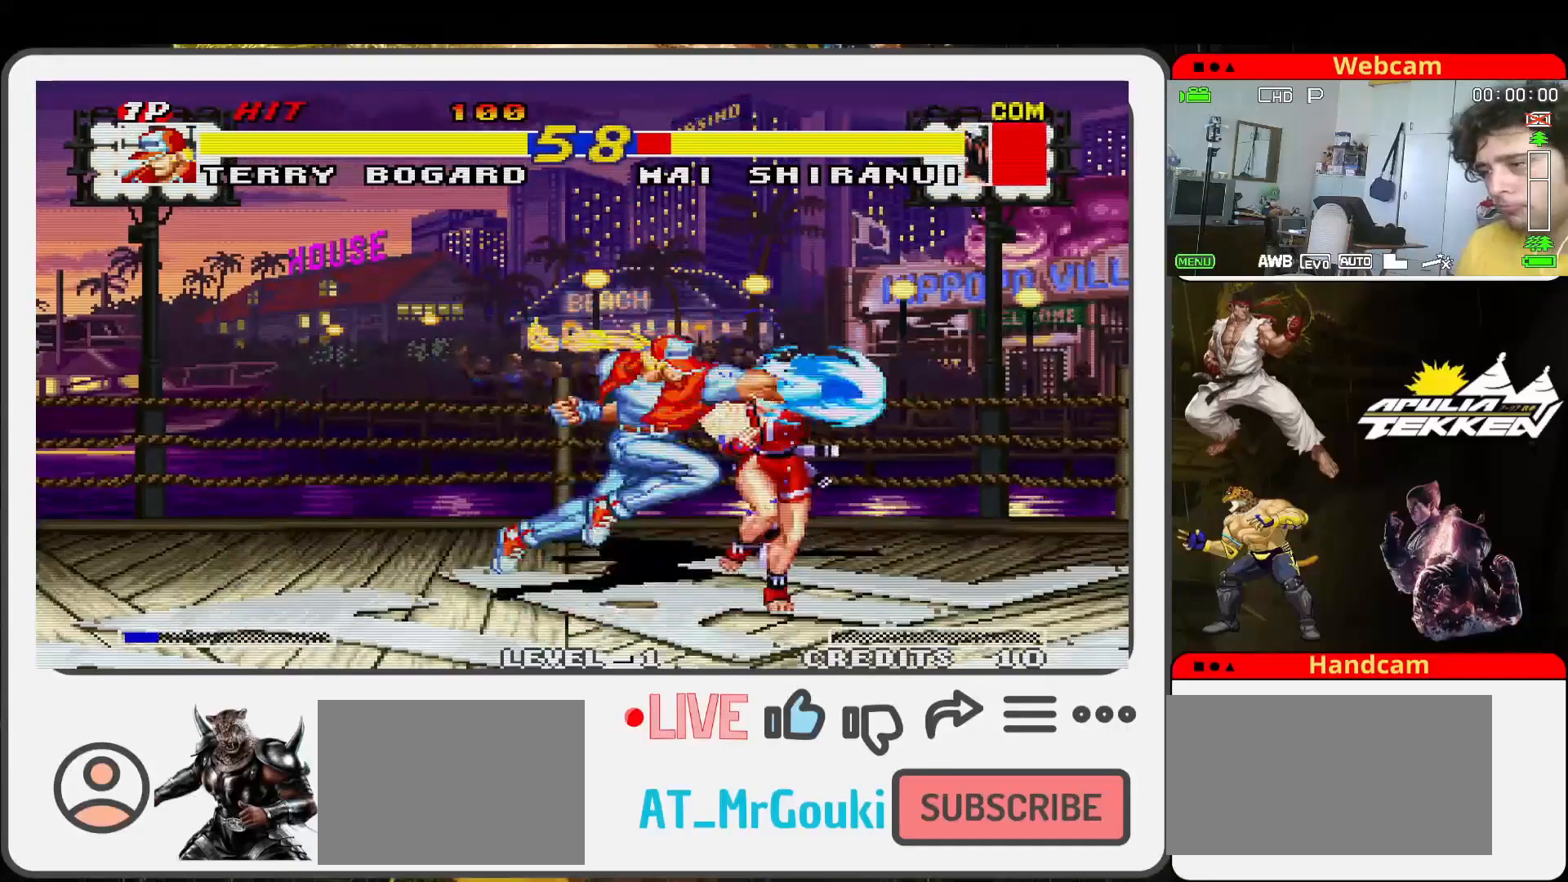
{"buttons": [], "left_stick": "up-right", "events": [[33, "left_stick", "left"], [67, "SQUARE", "up"], [267, "left_stick", "center"], [467, "left_stick", "up-right"]]}
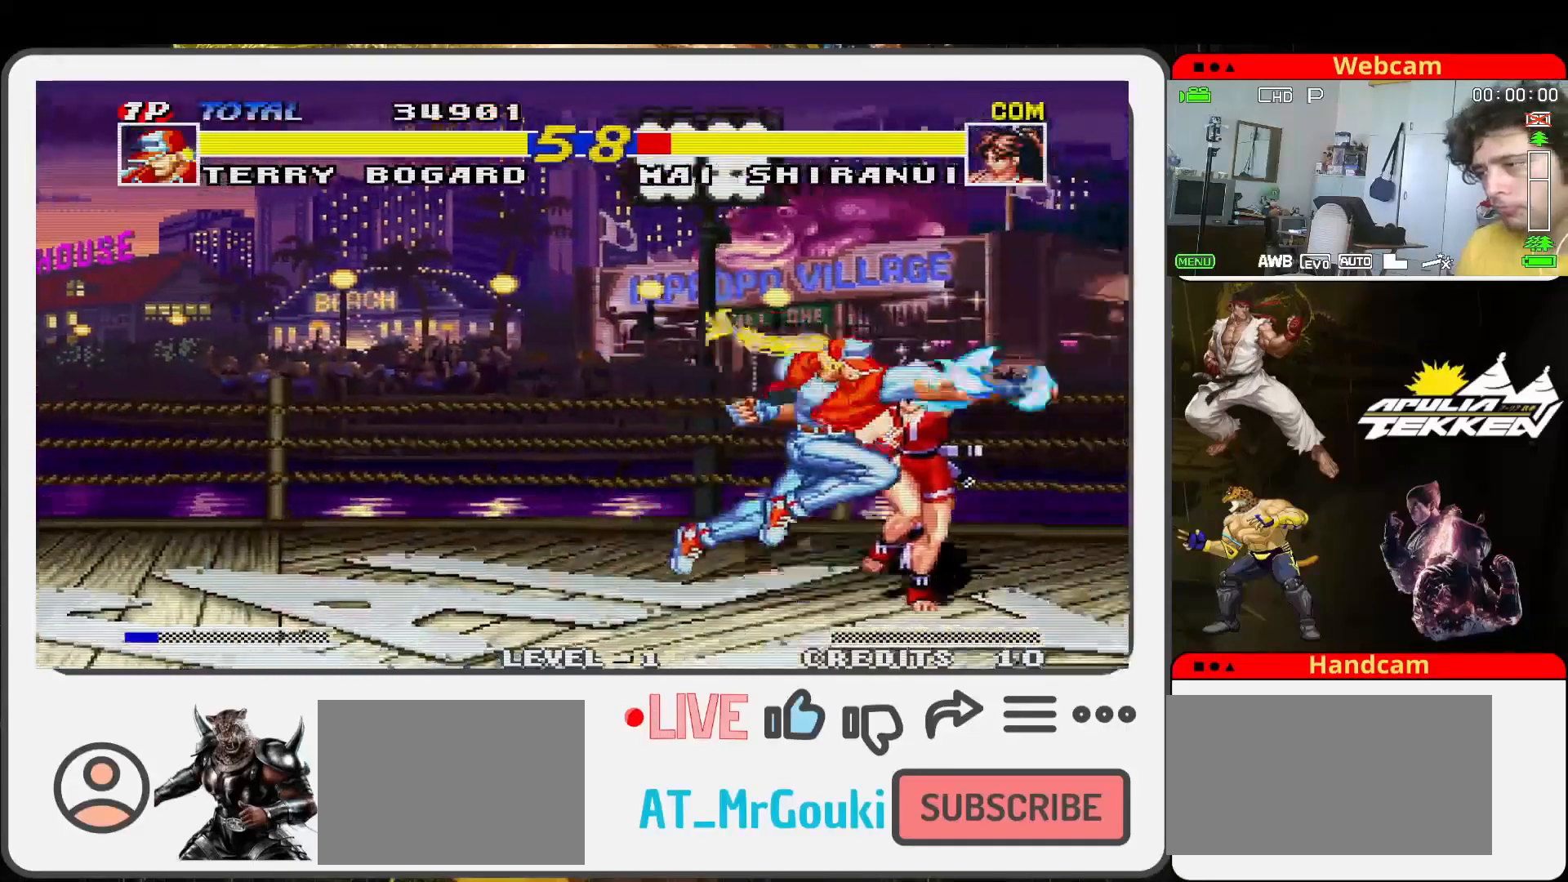
{"buttons": [], "left_stick": "up-right", "events": []}
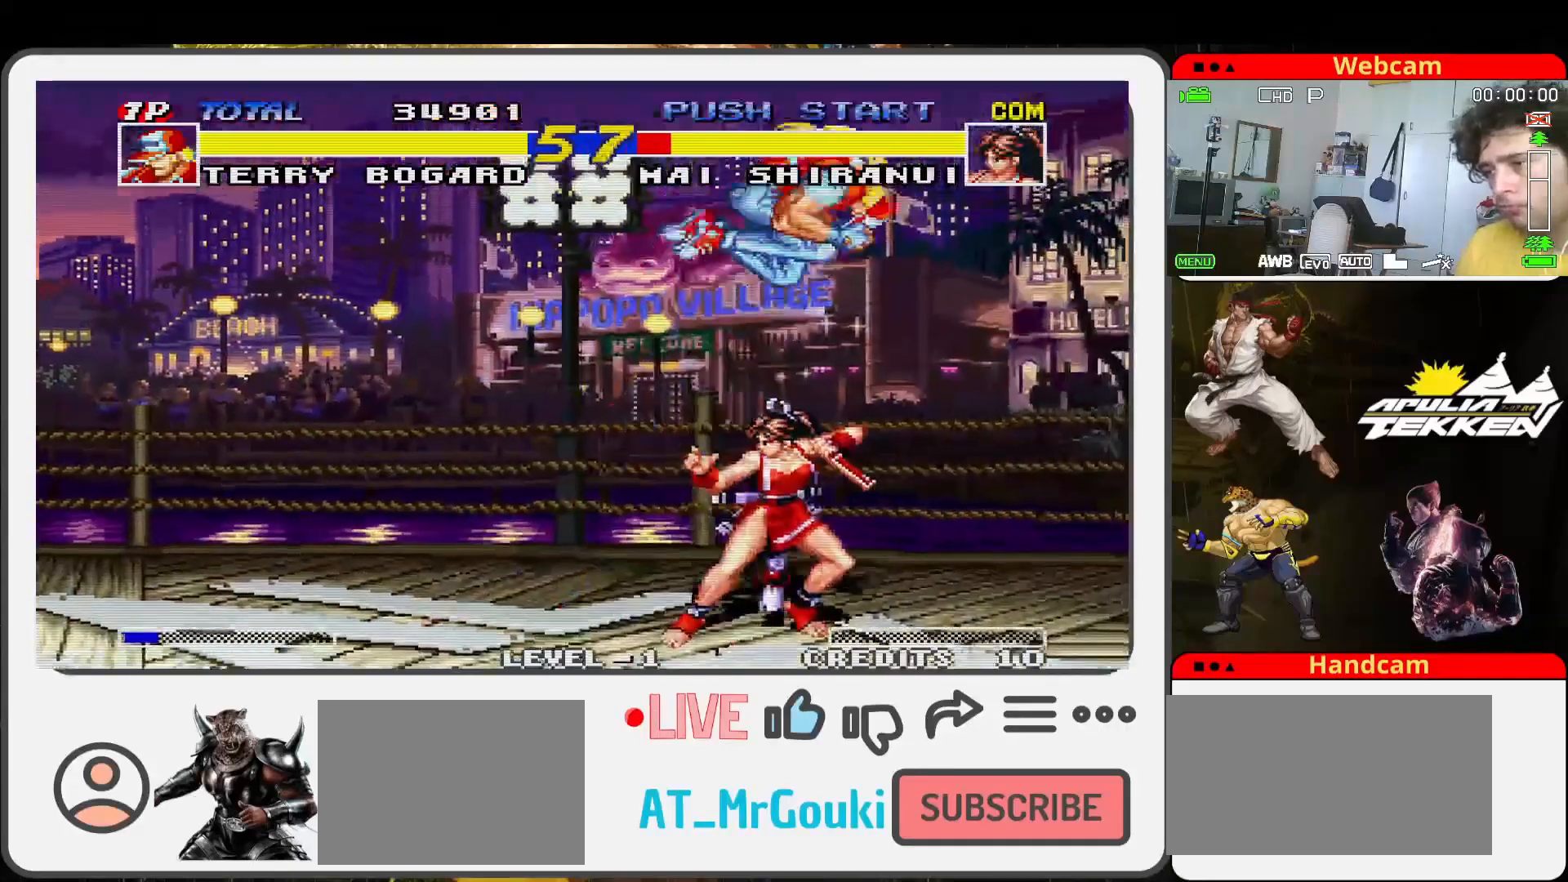
{"buttons": ["SQUARE"], "left_stick": "down-left", "events": [[133, "left_stick", "center"], [200, "SQUARE", "down"], [267, "left_stick", "down-left"], [333, "TRIANGLE", "down"], [367, "SQUARE", "up"], [433, "SQUARE", "down"], [500, "TRIANGLE", "up"]]}